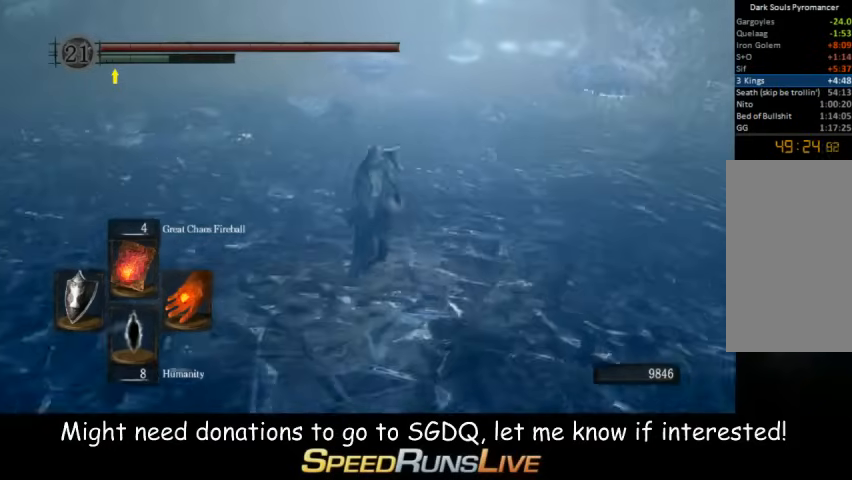
Gameplay with a controller (Xbox layout); each line is a JSON object with the inputs held at the frame after it. "button_events" lists button changes between this image and that frame as [ms after this image, input, new state], when the widget could be followed in between (sticks are given only as held states). Not read: L3 R3.
{"buttons": ["B", "L1"], "left_stick": "up", "right_stick": "center", "button_events": []}
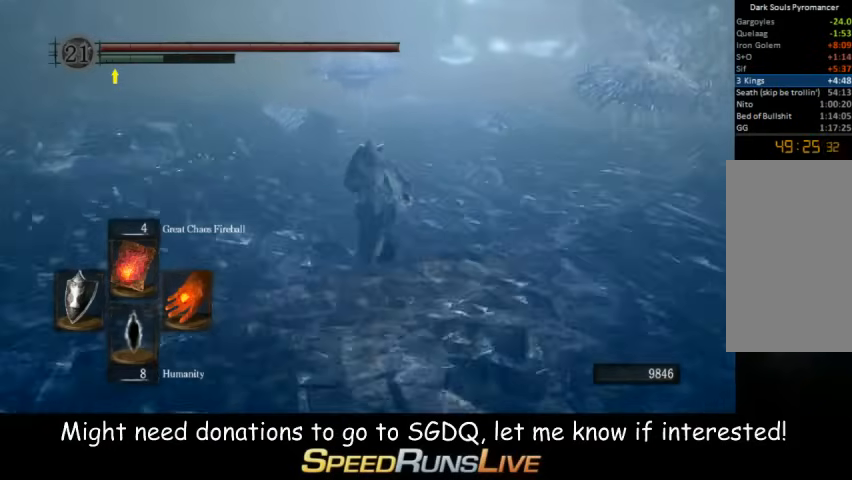
{"buttons": ["B", "L1"], "left_stick": "up", "right_stick": "center", "button_events": []}
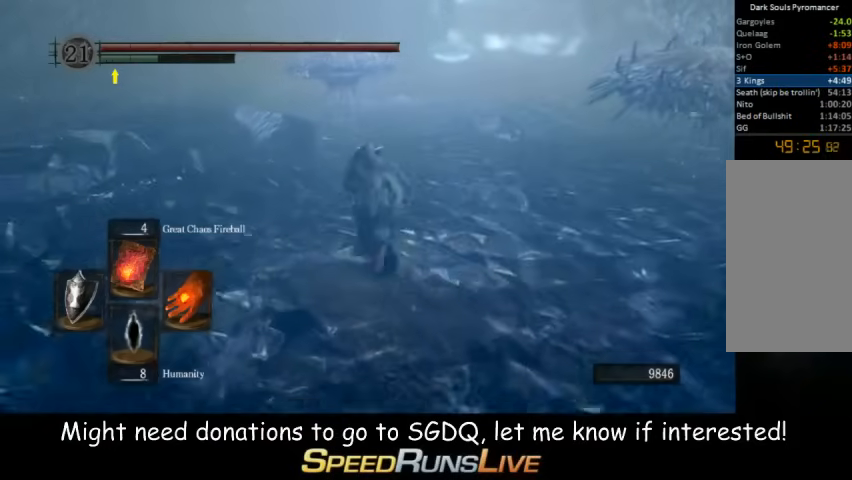
{"buttons": ["B", "L1"], "left_stick": "up", "right_stick": "center", "button_events": []}
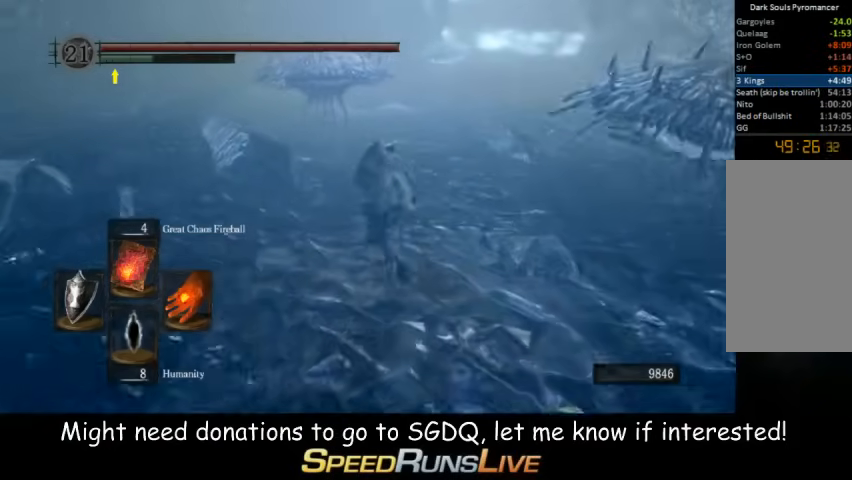
{"buttons": ["B", "L1"], "left_stick": "left", "right_stick": "center", "button_events": []}